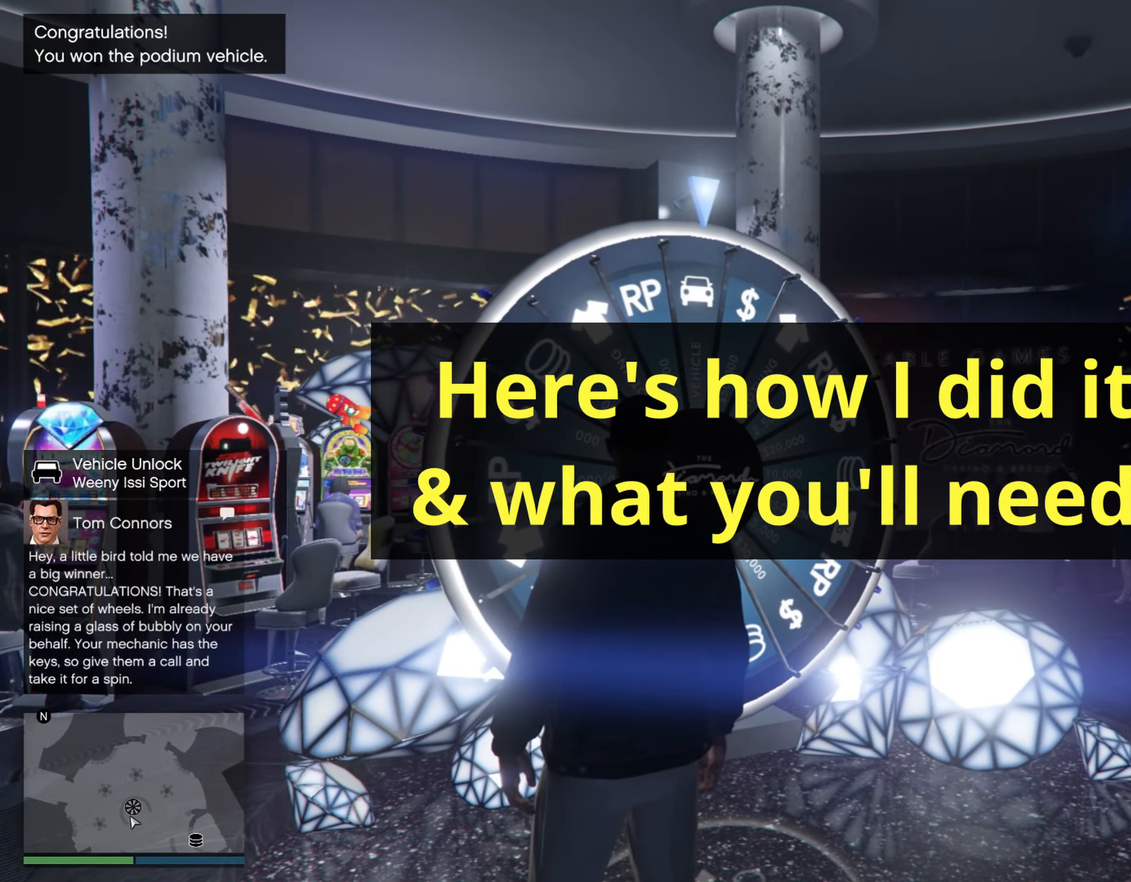
Gameplay with a controller (Xbox layout); each line is a JSON object with the inputs held at the frame after it. "events" lists button and stick changes between this image and that frame as [ms after this image, input, new state], when the widget could be followed in between.
{"buttons": [], "left_stick": "center", "right_stick": "left", "events": [[350, "right_stick", "left"]]}
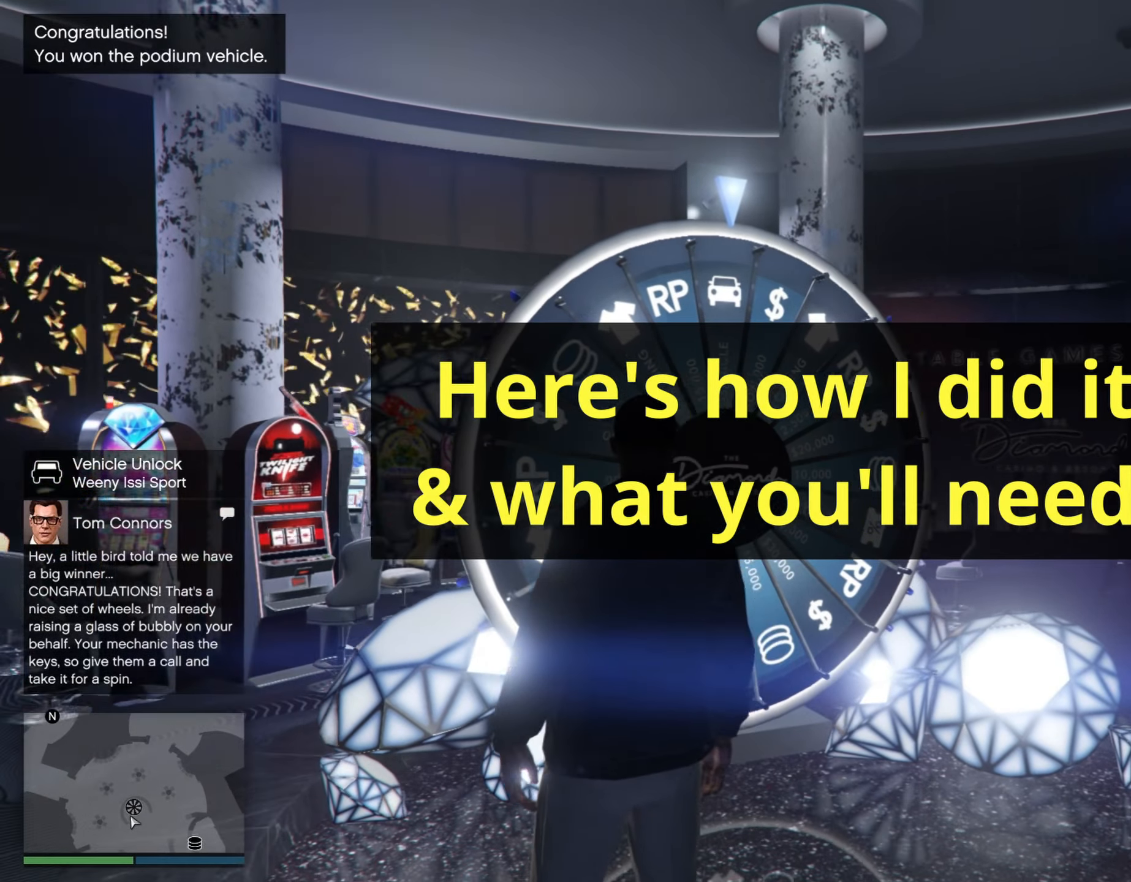
{"buttons": [], "left_stick": "center", "right_stick": "left", "events": []}
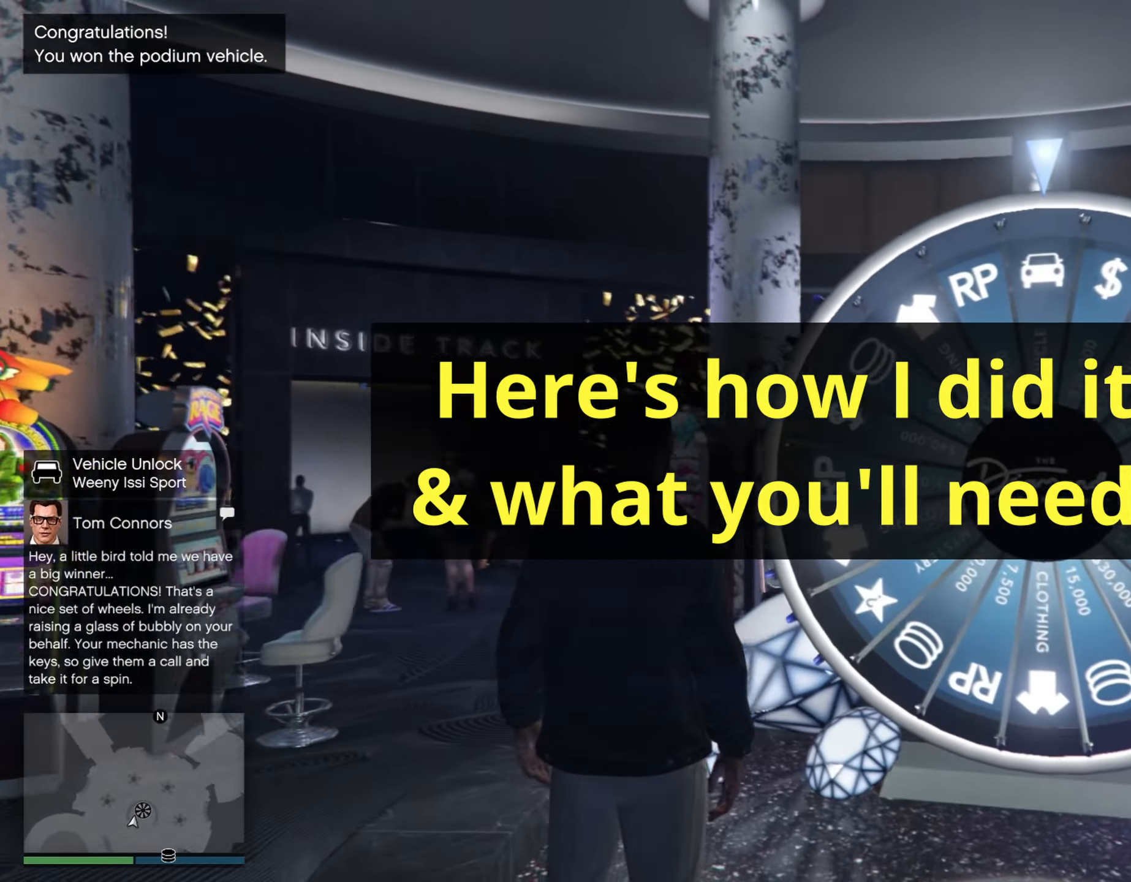
{"buttons": [], "left_stick": "center", "right_stick": "left", "events": []}
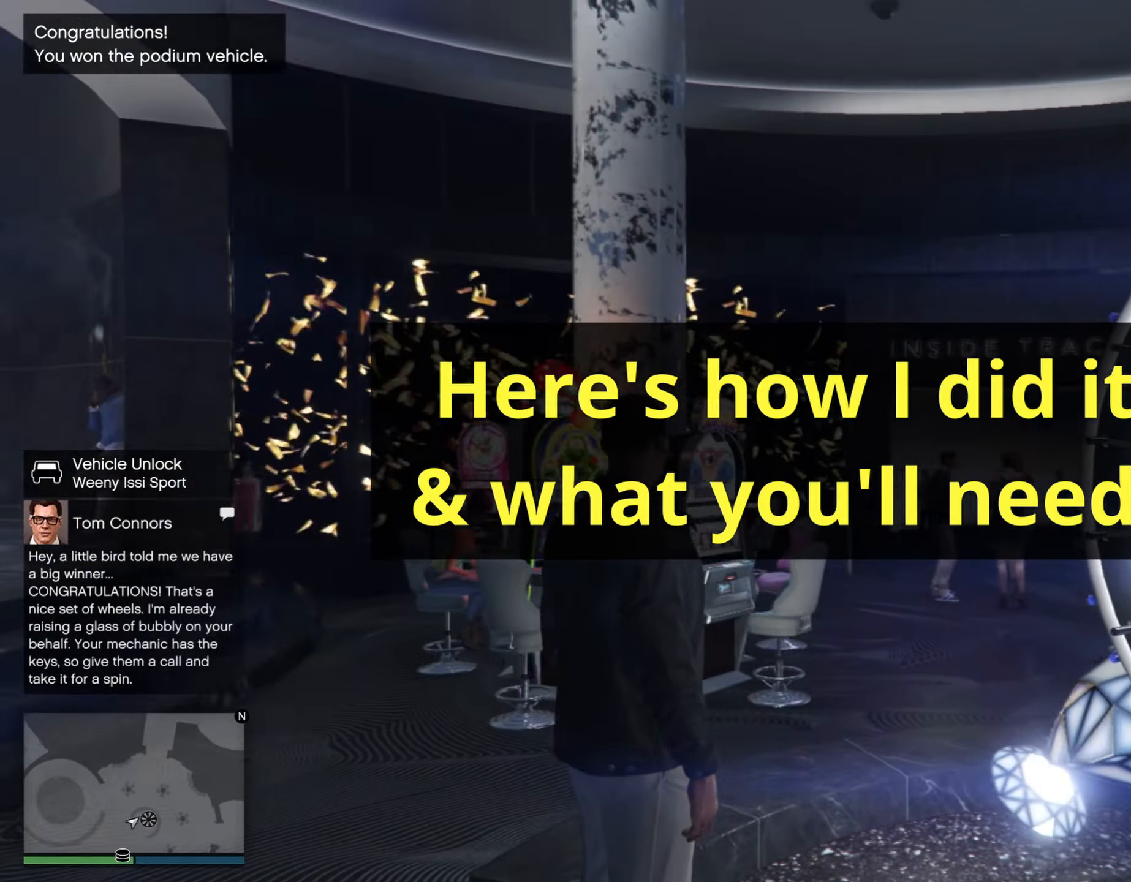
{"buttons": [], "left_stick": "center", "right_stick": "up-left", "events": [[133, "right_stick", "up-left"]]}
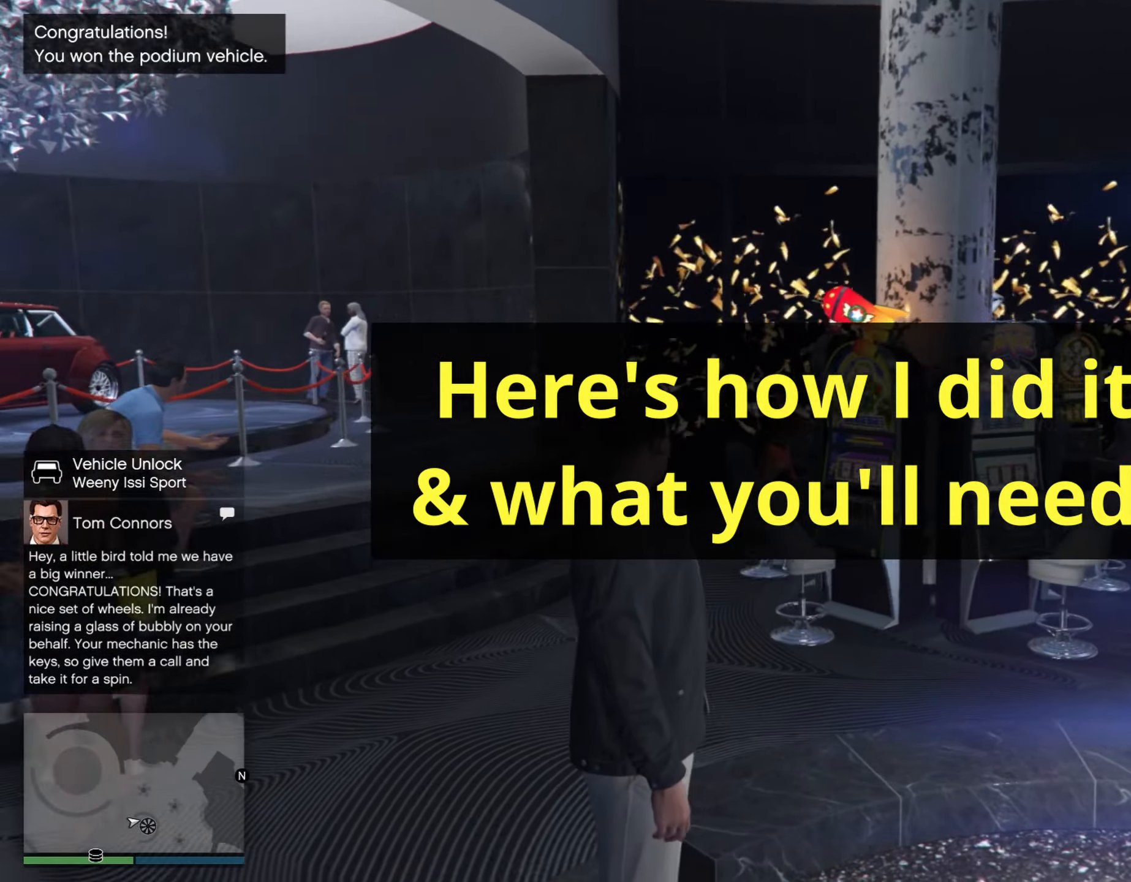
{"buttons": [], "left_stick": "center", "right_stick": "up-left", "events": []}